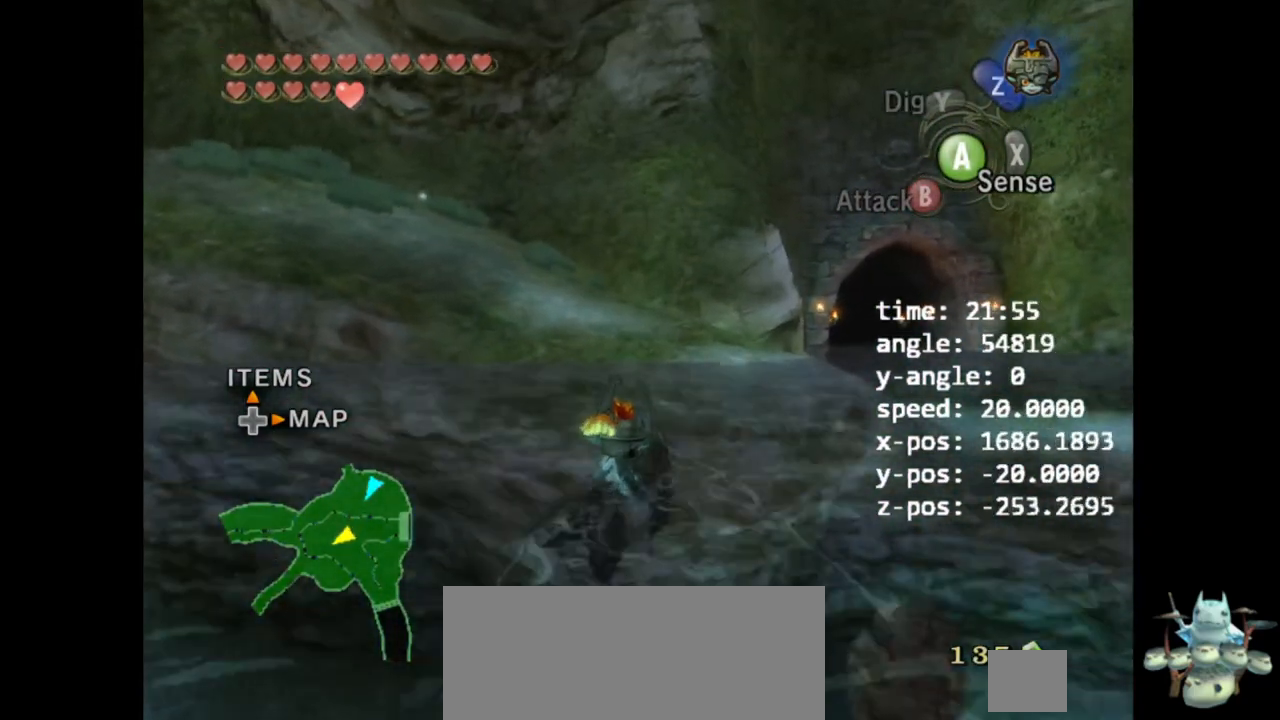
Gameplay with a controller (Nintendo layout); each line is a JSON object with the inputs held at the frame after it. "events" lists button and stick changes between this image and that frame as [ms after this image, input, new state], when the widget could be followed in between. Not read: L3 R3.
{"buttons": [], "left_stick": "up-right", "right_stick": "center", "events": [[33, "A", "down"], [133, "A", "up"], [233, "A", "down"], [300, "A", "up"], [433, "A", "down"], [500, "A", "up"]]}
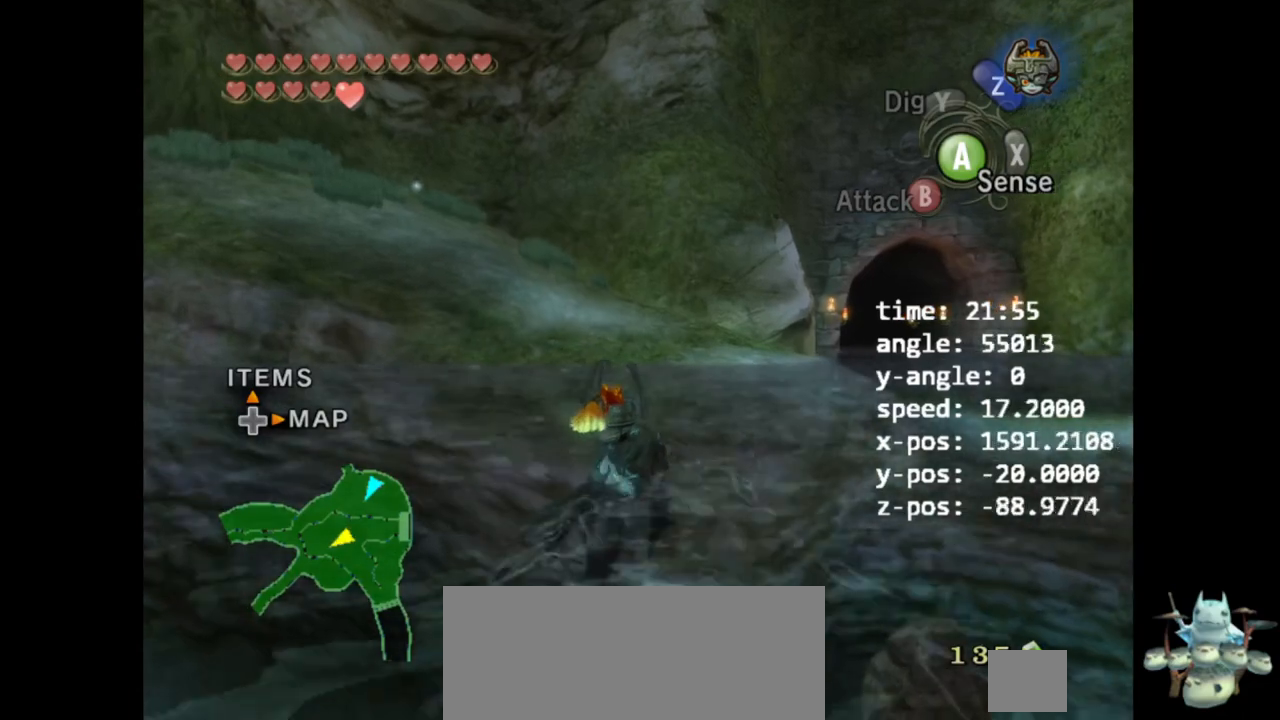
{"buttons": [], "left_stick": "up-right", "right_stick": "center", "events": [[100, "A", "down"], [167, "A", "up"], [267, "A", "down"], [333, "A", "up"], [433, "A", "down"], [500, "A", "up"]]}
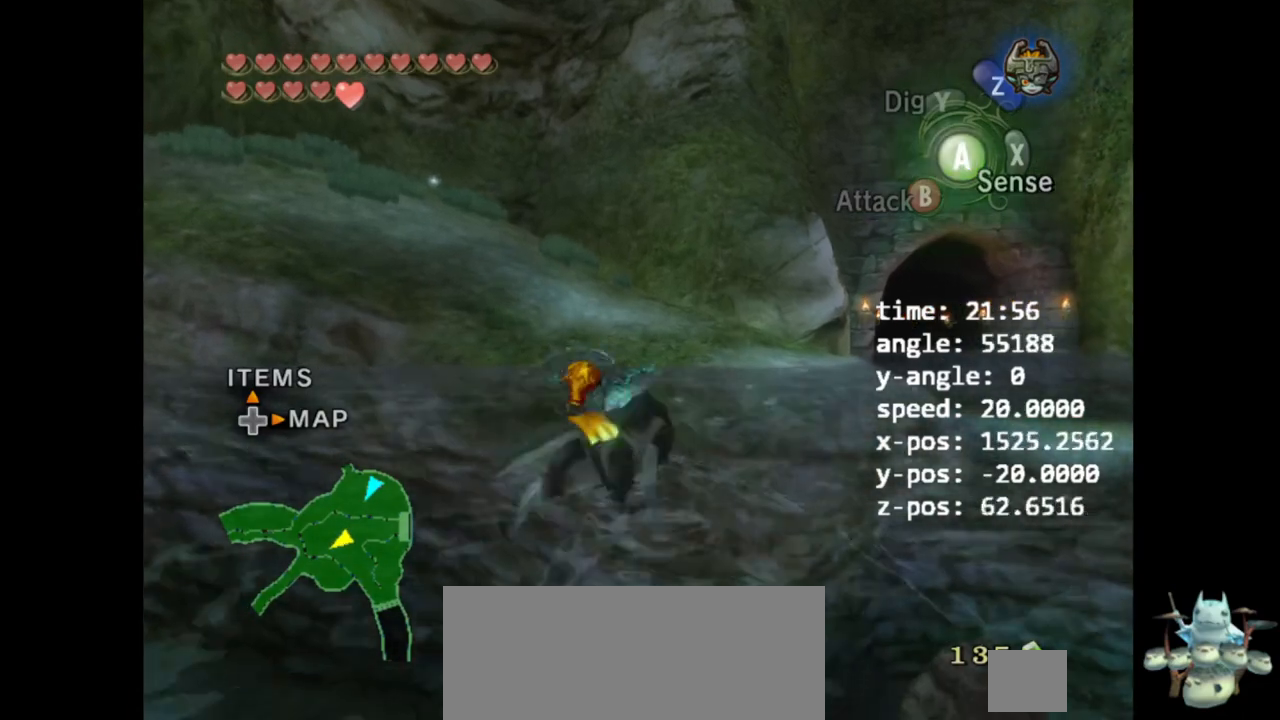
{"buttons": [], "left_stick": "up-right", "right_stick": "center", "events": [[67, "A", "down"], [133, "A", "up"], [233, "A", "down"], [267, "A", "up"]]}
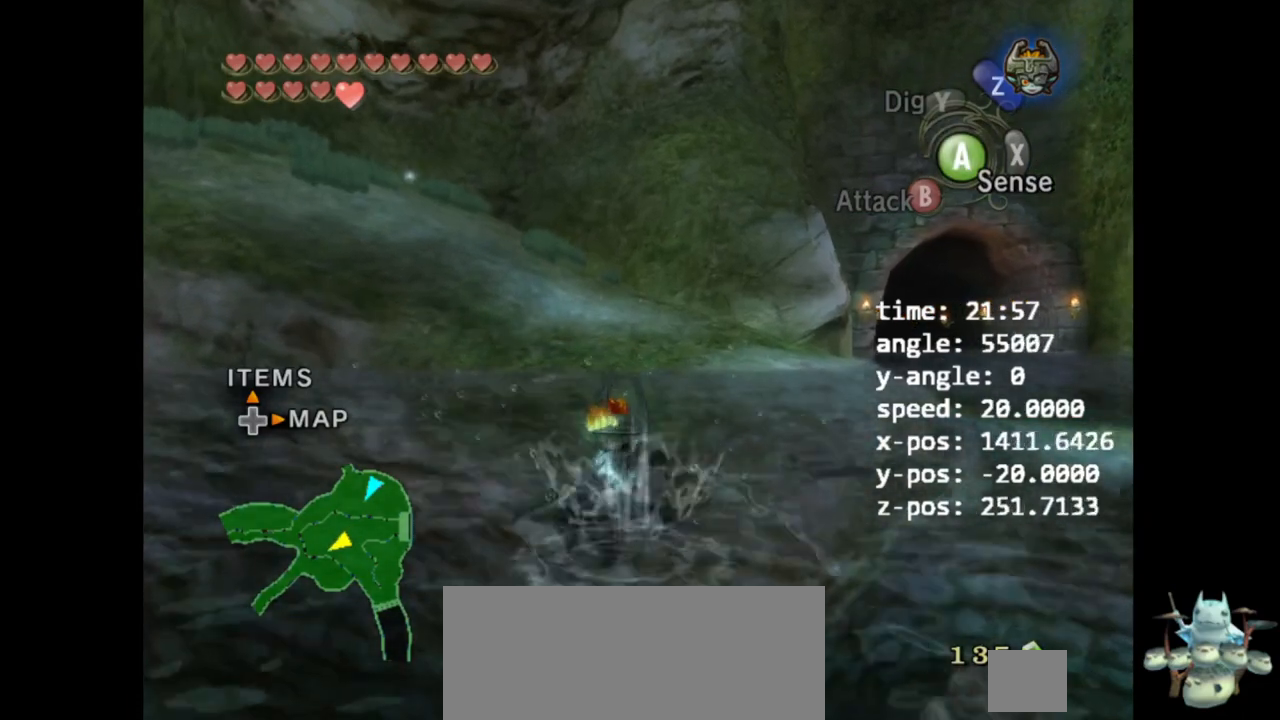
{"buttons": [], "left_stick": "up-right", "right_stick": "center", "events": []}
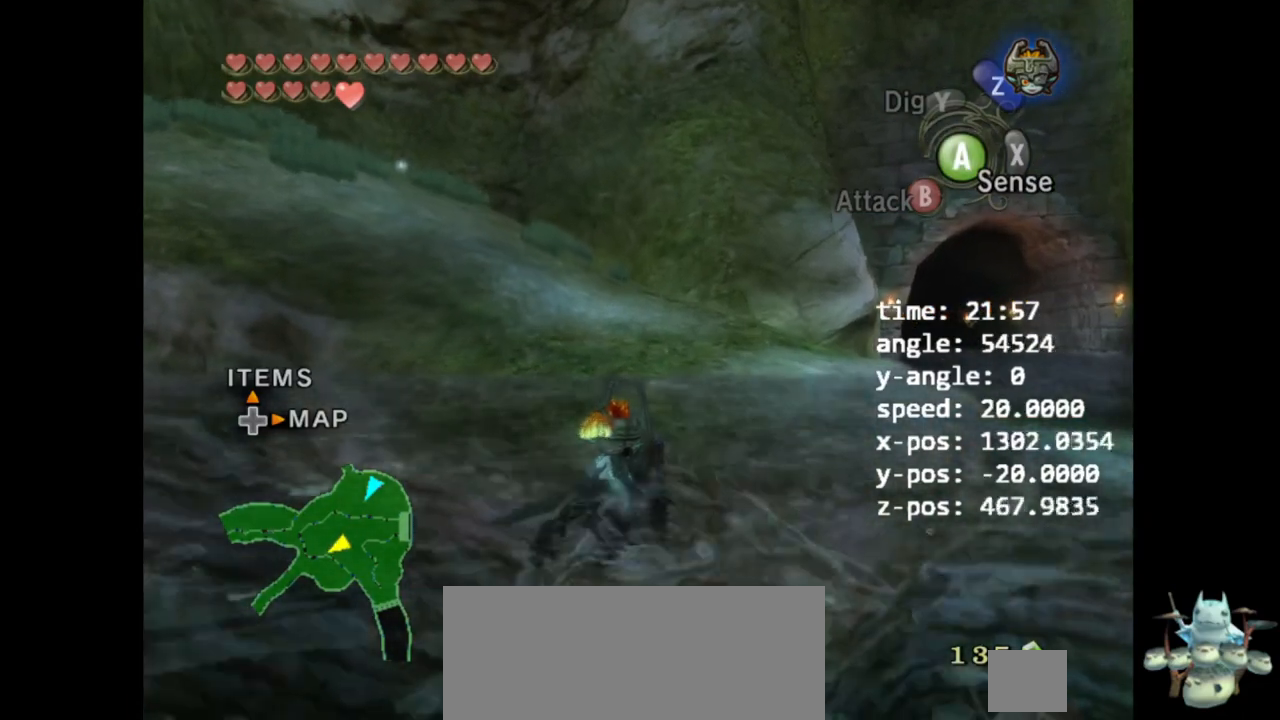
{"buttons": [], "left_stick": "up-right", "right_stick": "center", "events": []}
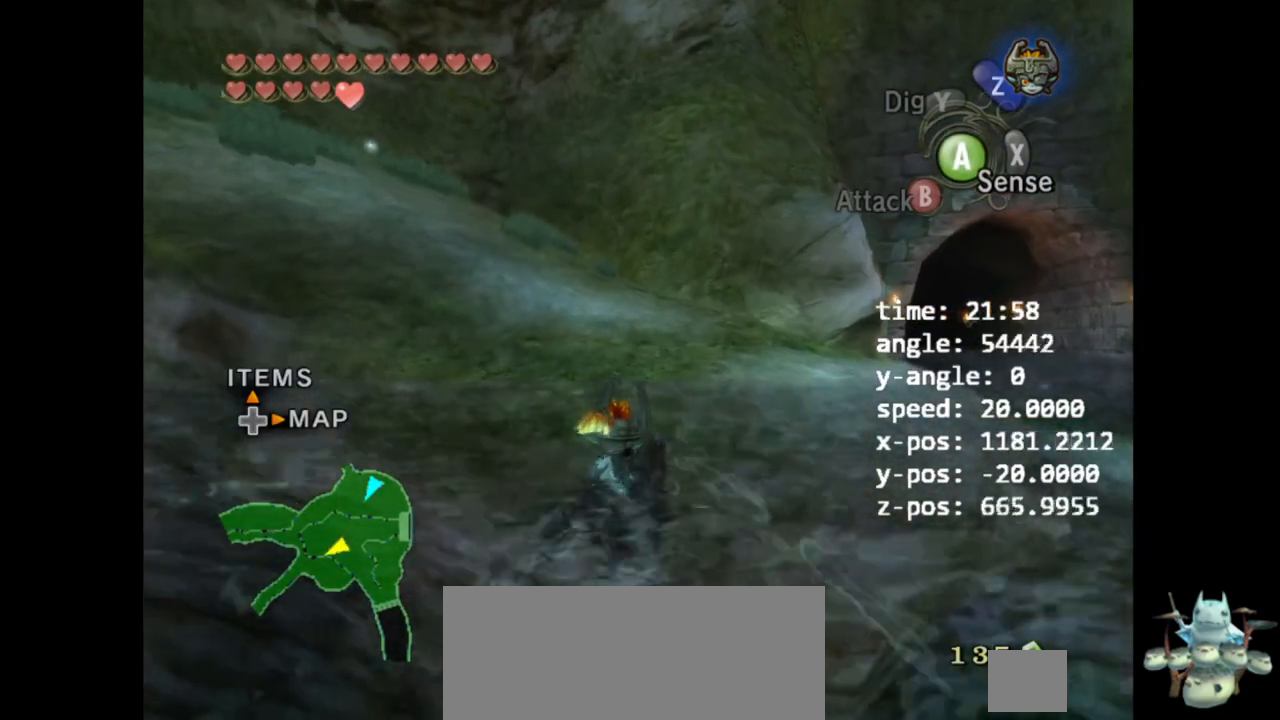
{"buttons": [], "left_stick": "up-right", "right_stick": "center", "events": [[367, "A", "down"], [467, "A", "up"]]}
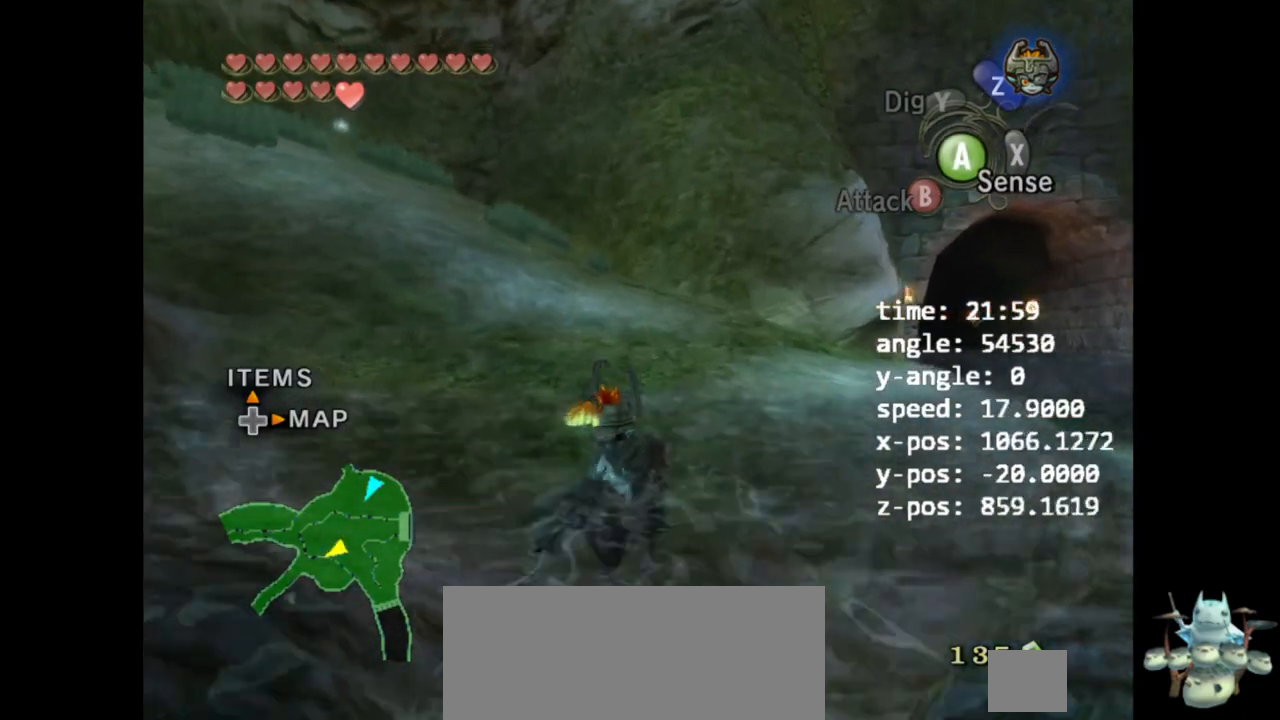
{"buttons": [], "left_stick": "up-right", "right_stick": "center", "events": [[67, "A", "down"], [167, "A", "up"], [267, "A", "down"], [333, "A", "up"], [433, "A", "down"], [500, "A", "up"]]}
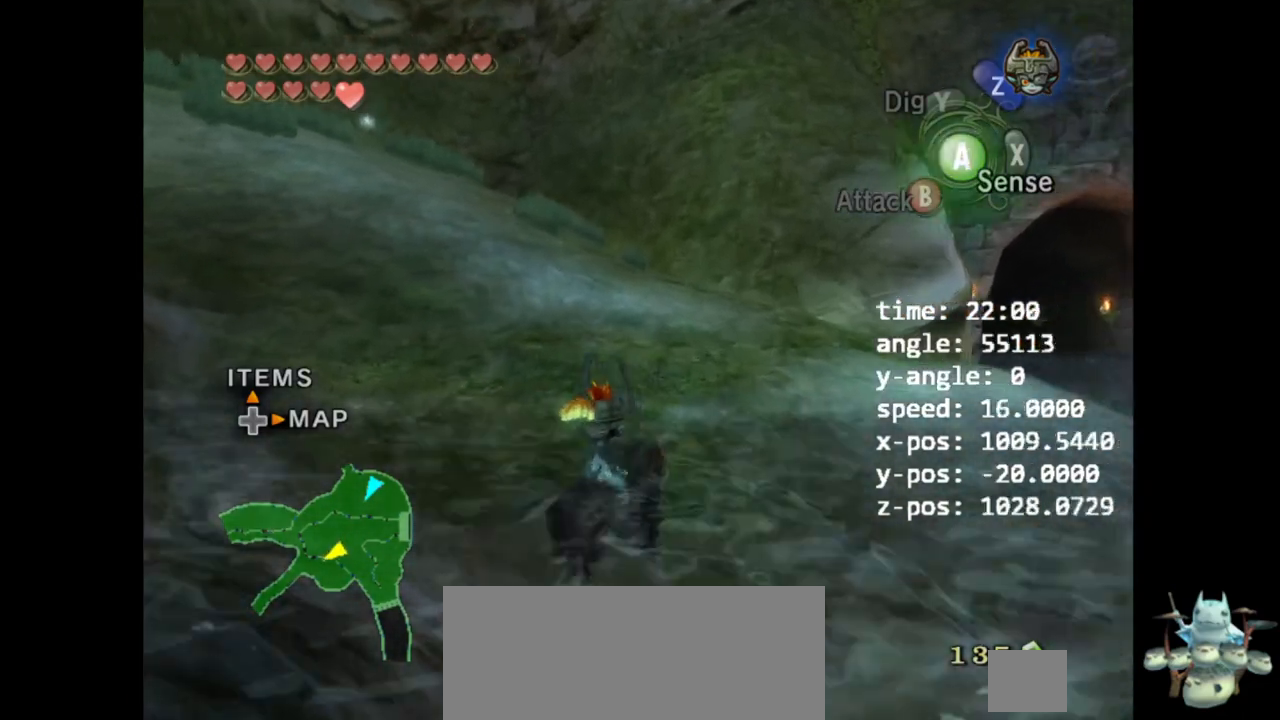
{"buttons": [], "left_stick": "up-right", "right_stick": "center", "events": [[100, "A", "down"], [167, "A", "up"], [300, "A", "down"], [333, "A", "up"], [467, "A", "down"], [500, "A", "up"]]}
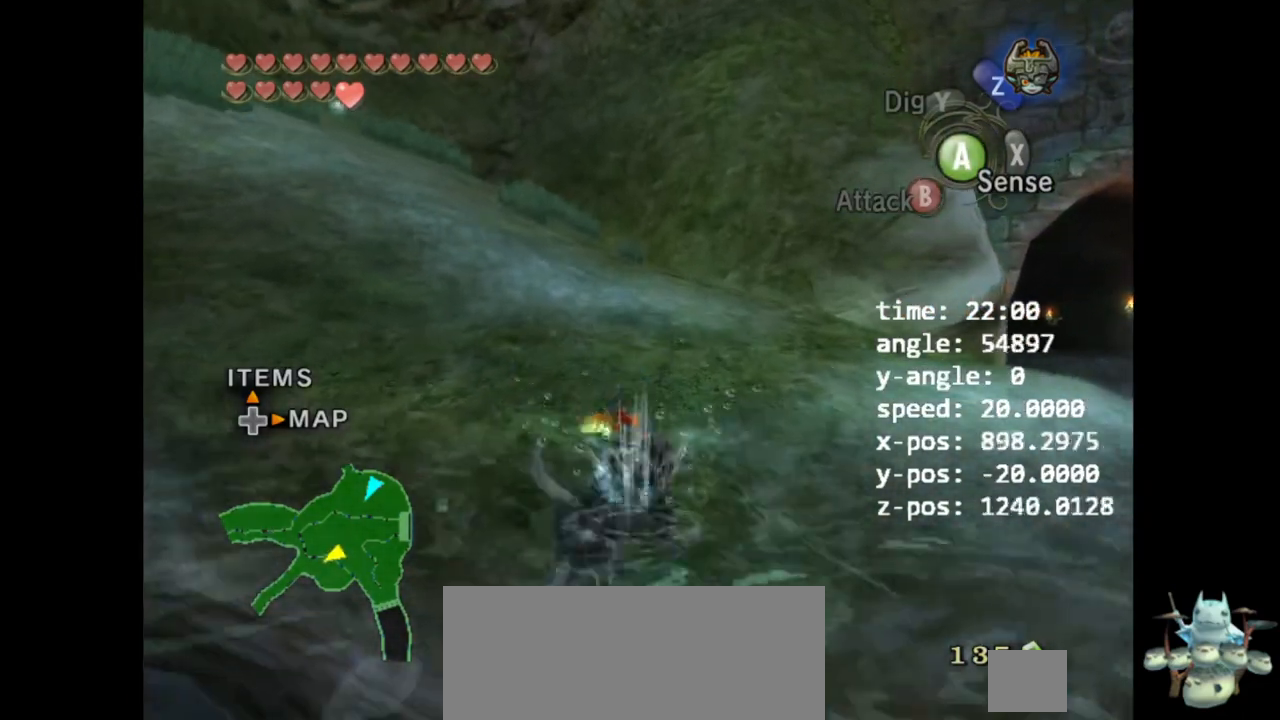
{"buttons": ["A"], "left_stick": "up-right", "right_stick": "center", "events": [[133, "A", "down"], [200, "A", "up"], [333, "A", "down"], [400, "A", "up"], [500, "A", "down"]]}
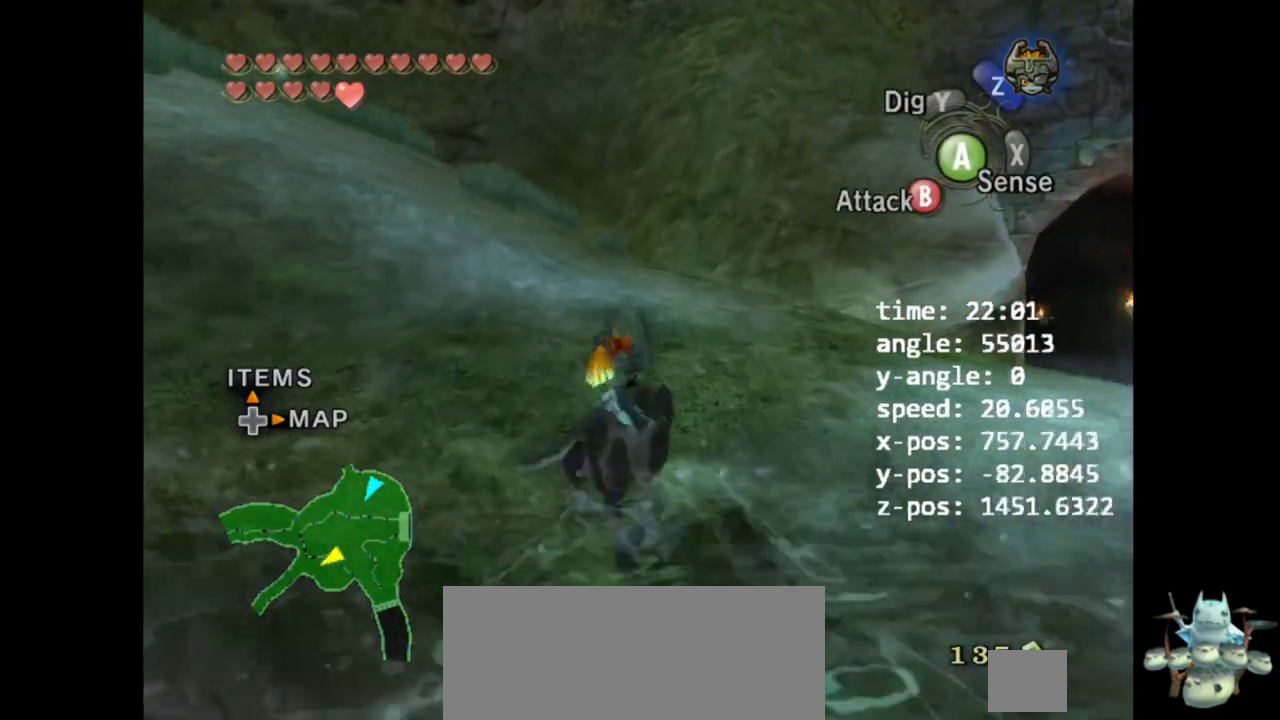
{"buttons": [], "left_stick": "up-left", "right_stick": "center", "events": [[67, "A", "up"], [133, "left_stick", "up"], [200, "A", "down"], [300, "A", "up"], [333, "left_stick", "up-left"], [367, "A", "down"], [367, "B", "down"], [433, "B", "up"], [467, "A", "up"]]}
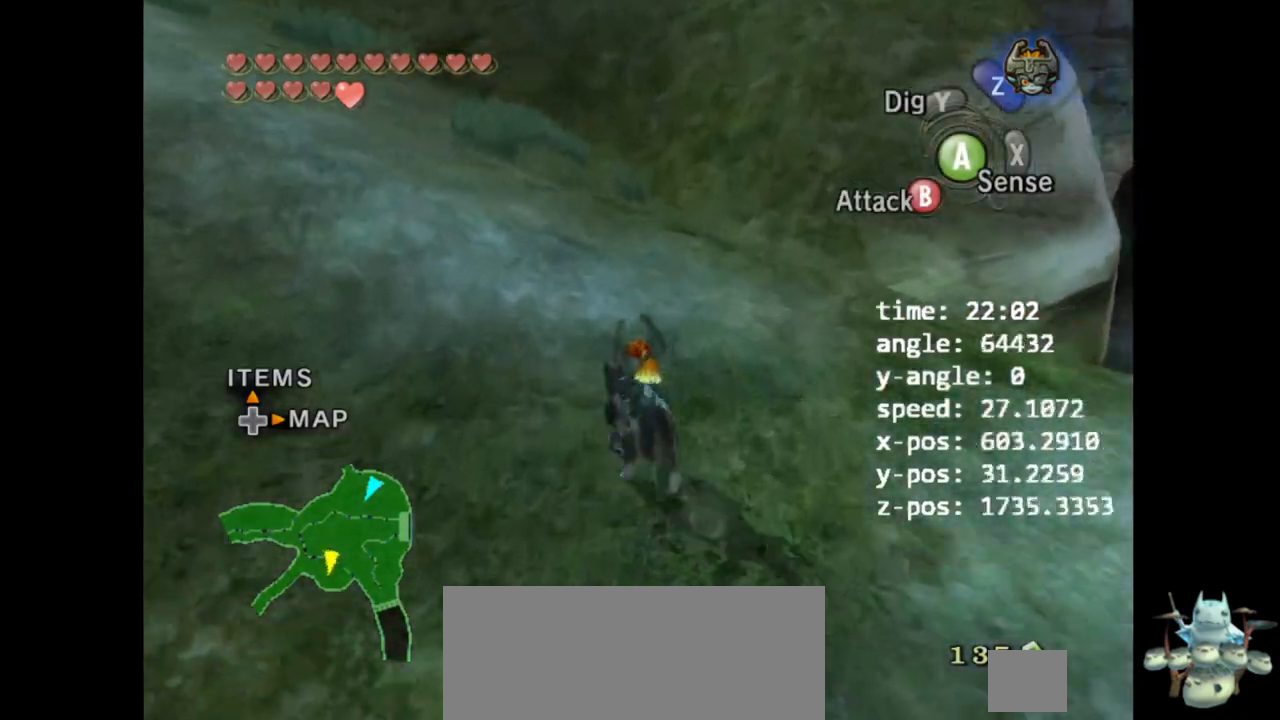
{"buttons": [], "left_stick": "up-left", "right_stick": "center", "events": [[67, "A", "down"], [133, "A", "up"], [267, "A", "down"], [333, "A", "up"], [467, "A", "down"], [500, "A", "up"]]}
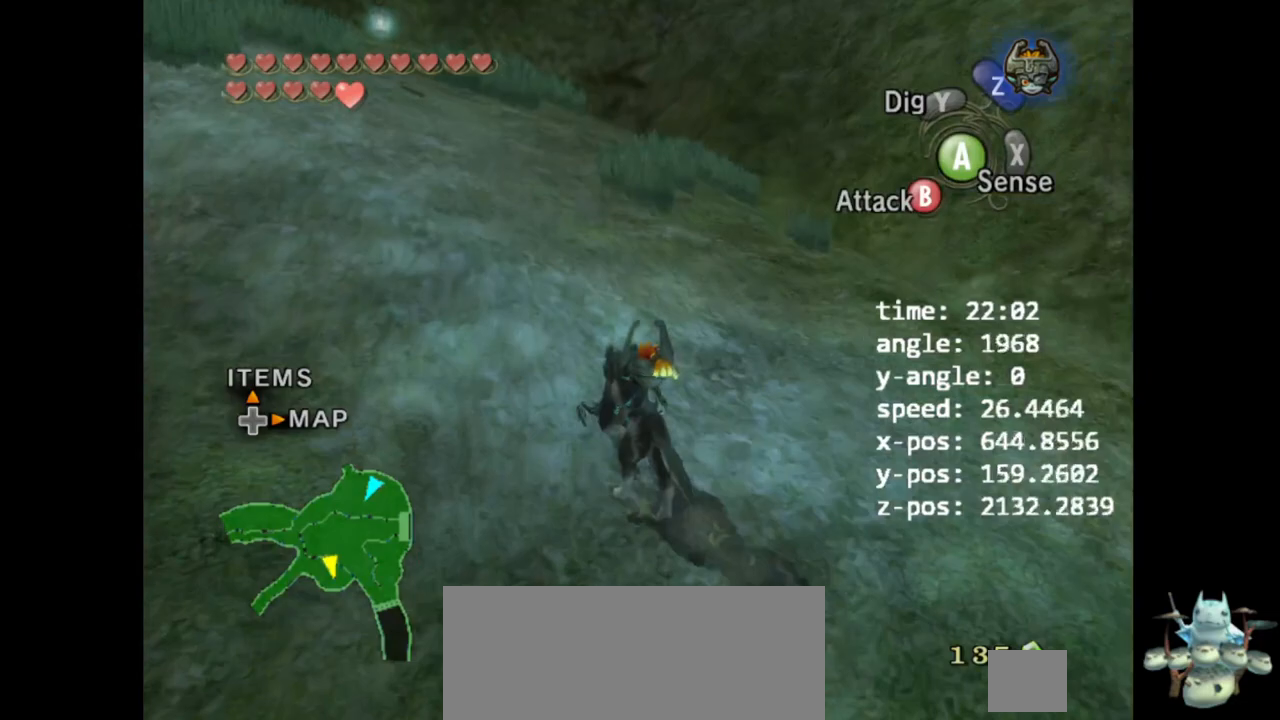
{"buttons": [], "left_stick": "up-left", "right_stick": "center", "events": [[133, "A", "down"], [167, "A", "up"], [233, "A", "down"], [267, "left_stick", "up"], [300, "A", "up"], [400, "A", "down"], [467, "A", "up"], [467, "left_stick", "up-left"]]}
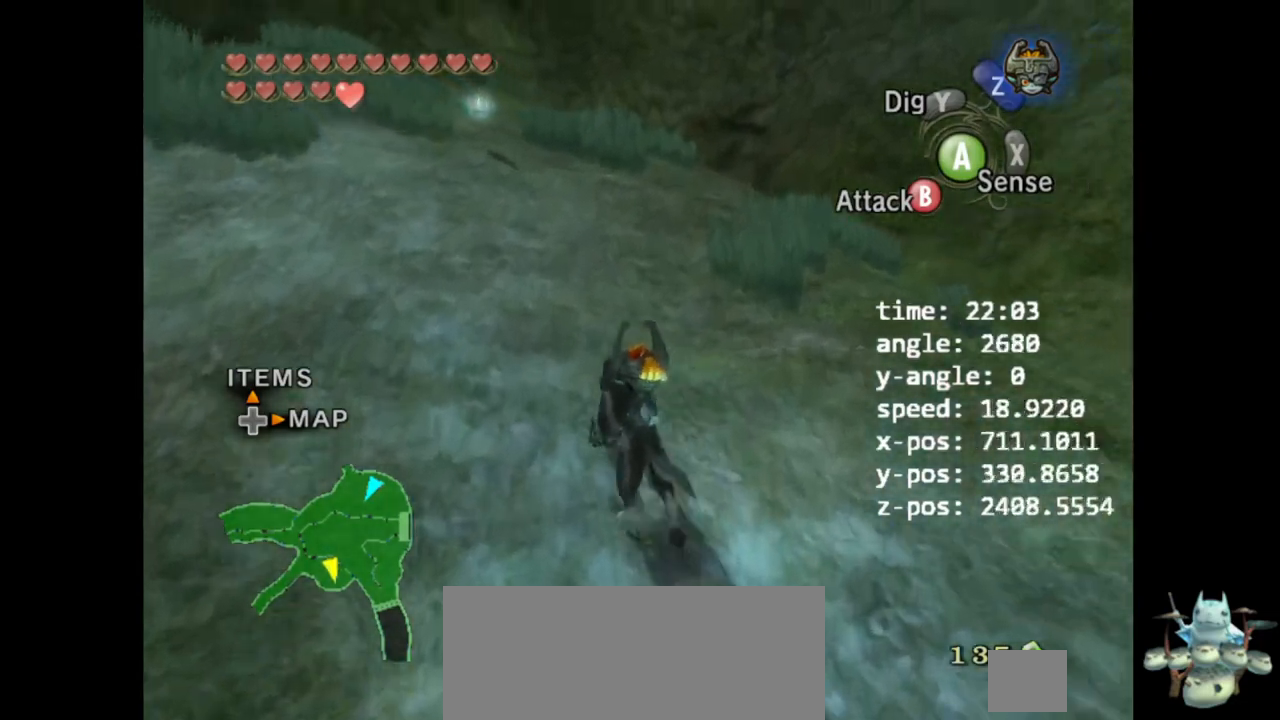
{"buttons": [], "left_stick": "up-left", "right_stick": "center"}
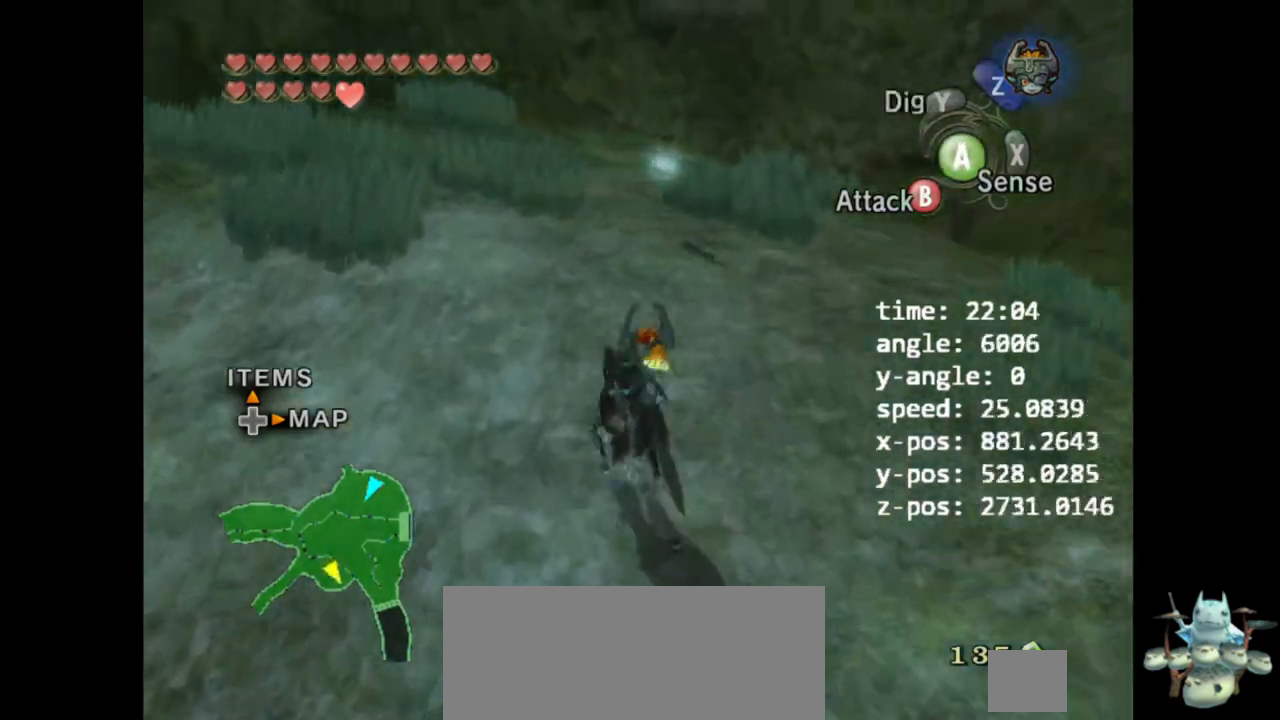
{"buttons": ["B"], "left_stick": "up", "right_stick": "center", "events": [[33, "B", "down"], [233, "left_stick", "up"], [367, "left_stick", "up-right"], [467, "left_stick", "up"]]}
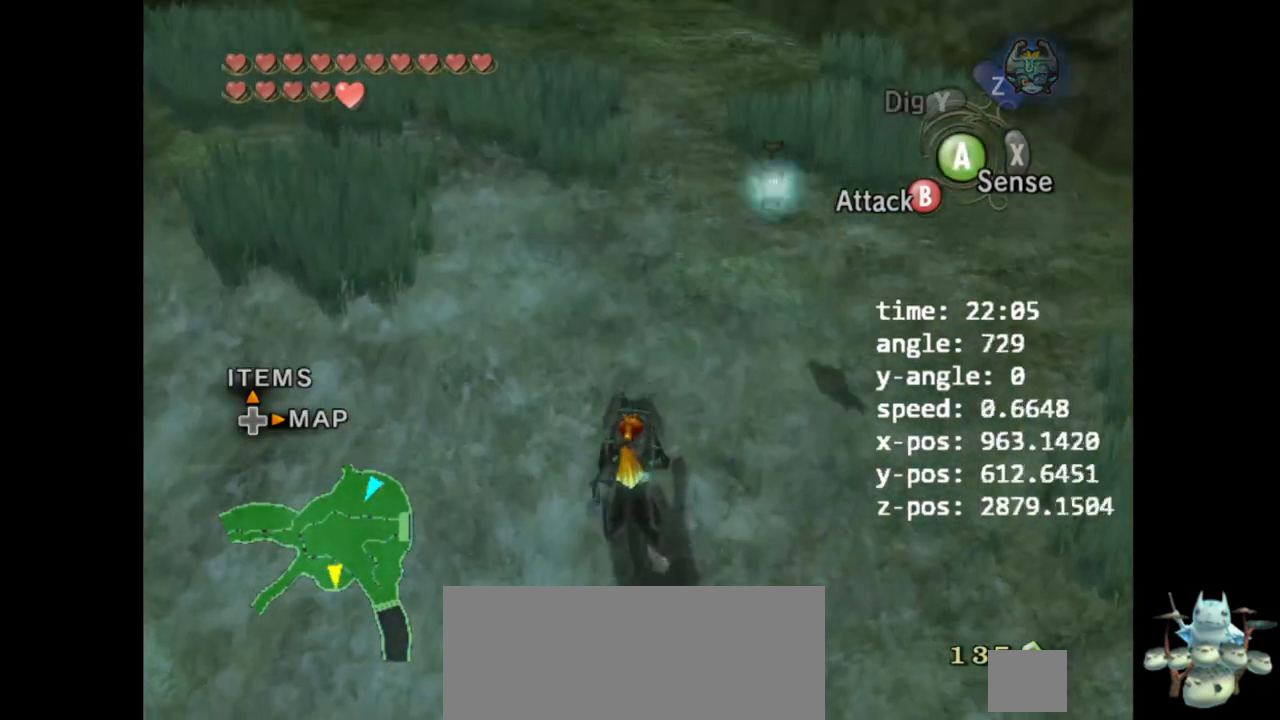
{"buttons": ["B"], "left_stick": "up", "right_stick": "center", "events": []}
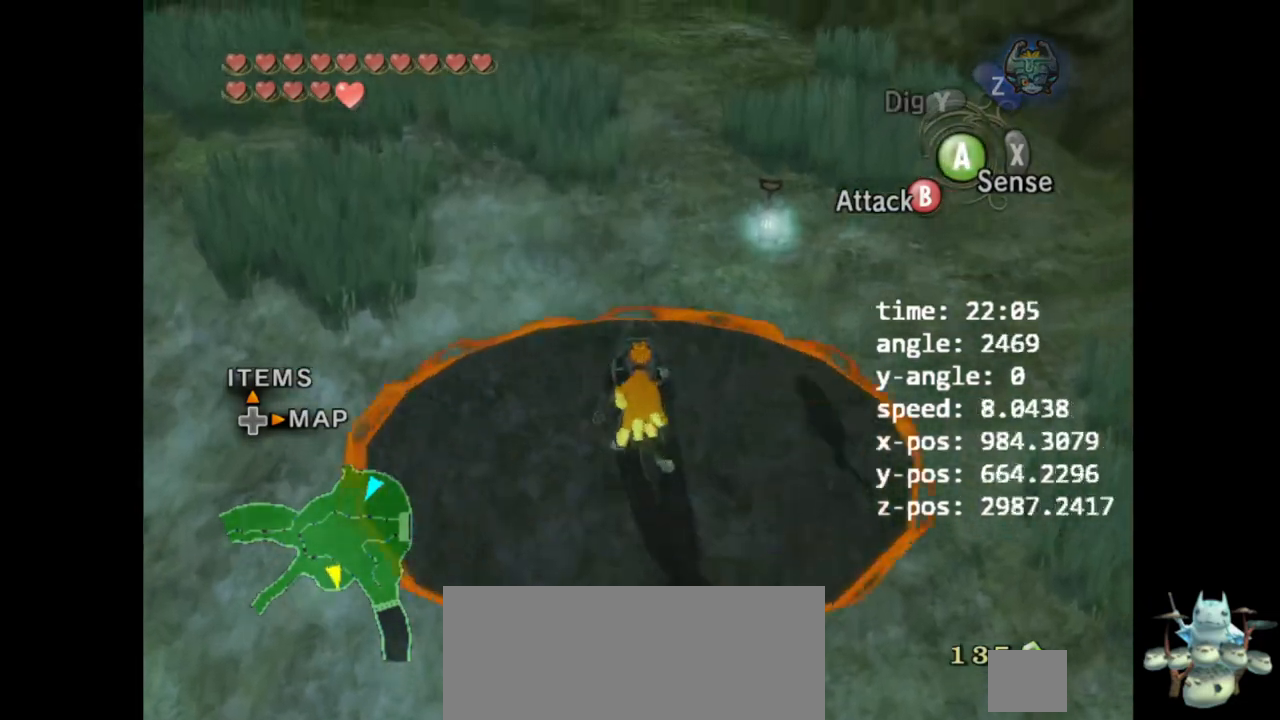
{"buttons": [], "left_stick": "center", "right_stick": "center", "events": [[33, "X", "down"], [200, "X", "up"], [200, "left_stick", "center"], [333, "B", "up"]]}
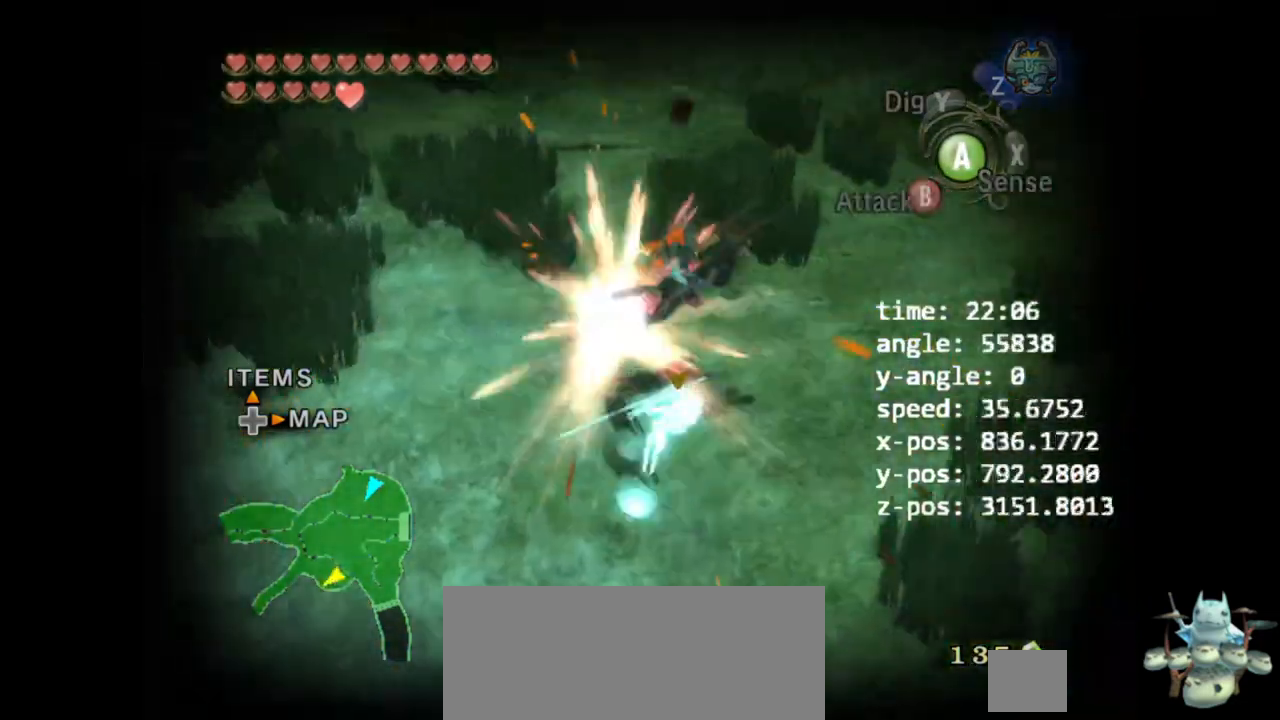
{"buttons": [], "left_stick": "down", "right_stick": "right", "events": [[233, "left_stick", "down"], [367, "right_stick", "right"]]}
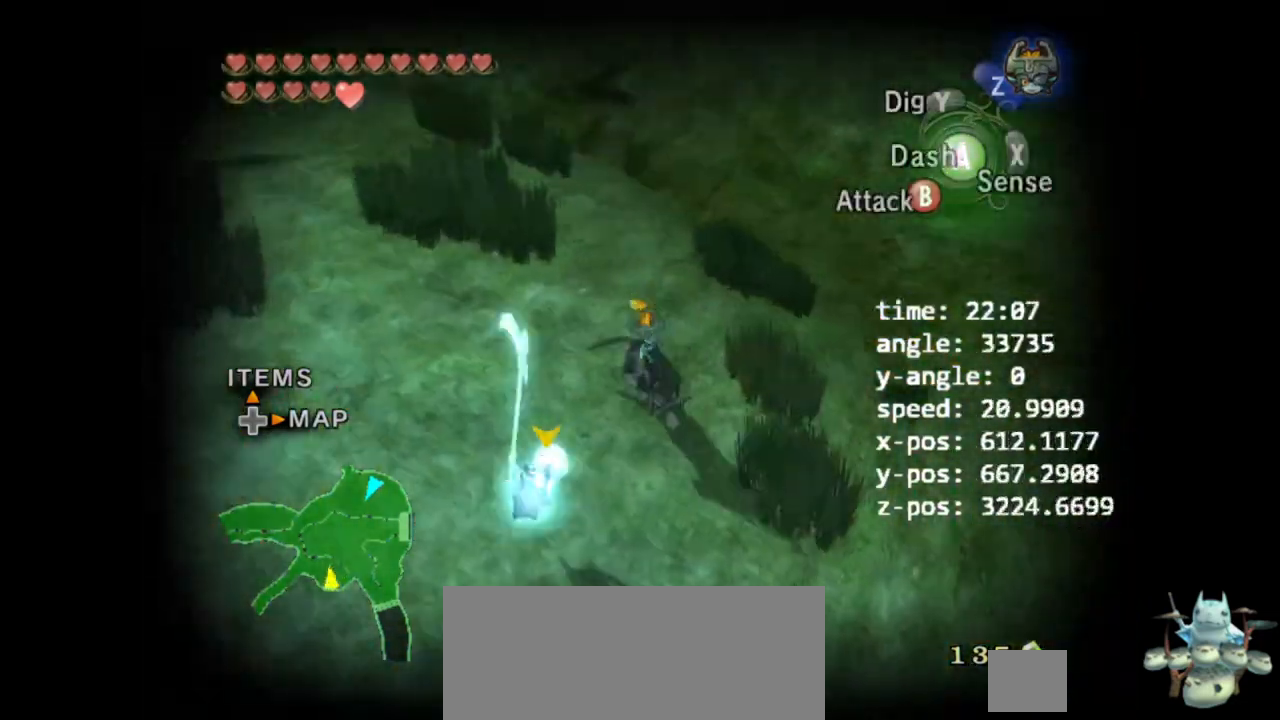
{"buttons": [], "left_stick": "center", "right_stick": "center", "events": [[333, "left_stick", "center"], [400, "right_stick", "center"]]}
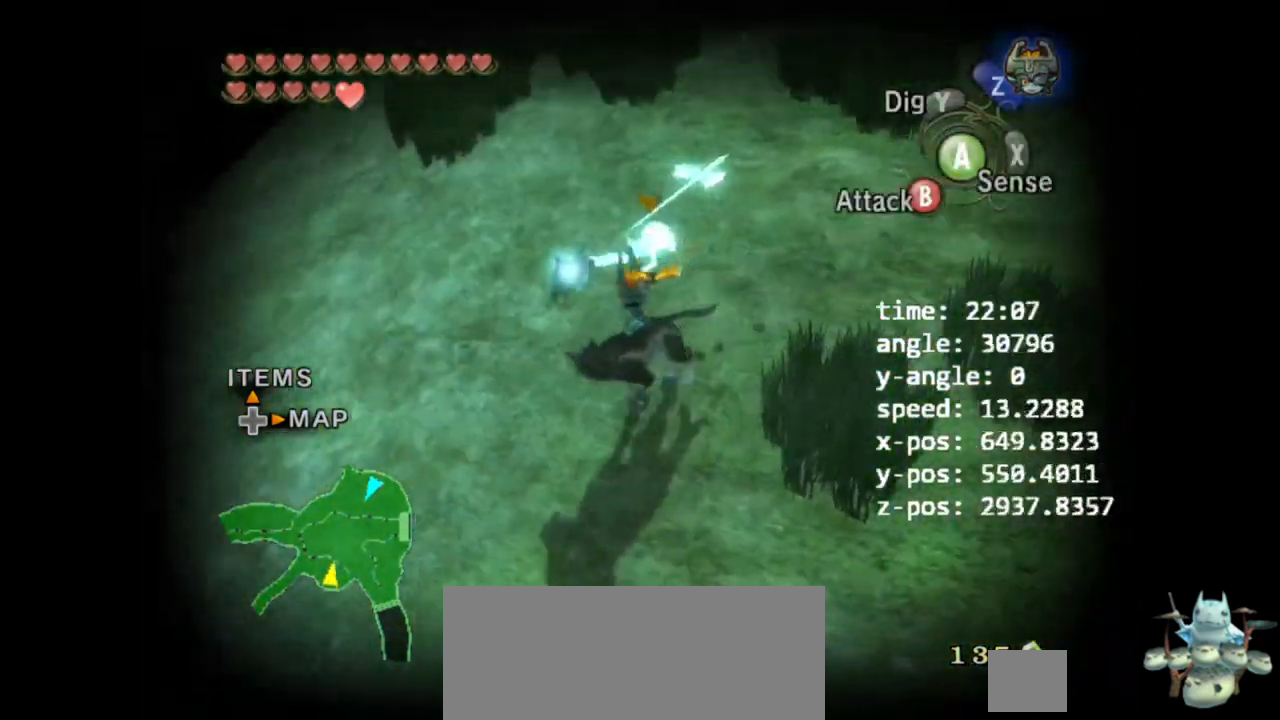
{"buttons": ["X"], "left_stick": "center", "right_stick": "center", "events": [[100, "left_stick", "up-right"], [200, "L1", "down"], [233, "left_stick", "center"], [267, "A", "down"], [367, "A", "up"], [433, "L1", "up"], [433, "X", "down"]]}
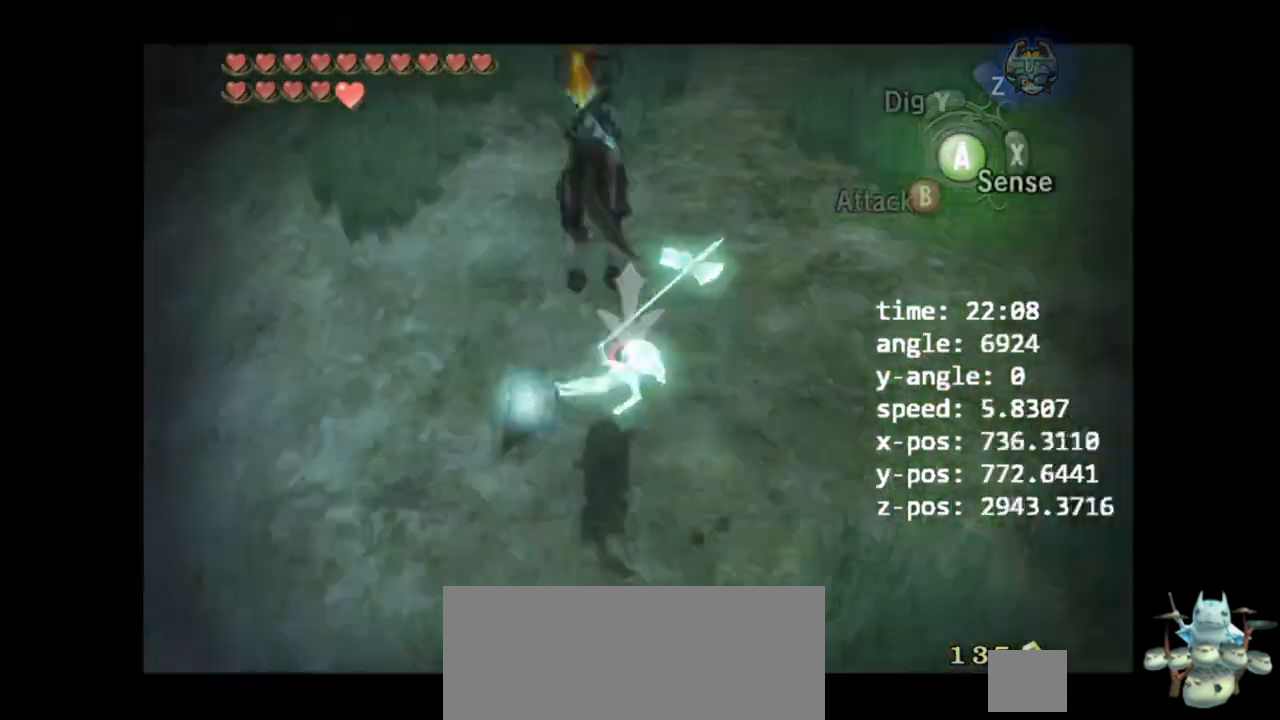
{"buttons": [], "left_stick": "center", "right_stick": "right", "events": [[33, "X", "up"], [367, "right_stick", "right"]]}
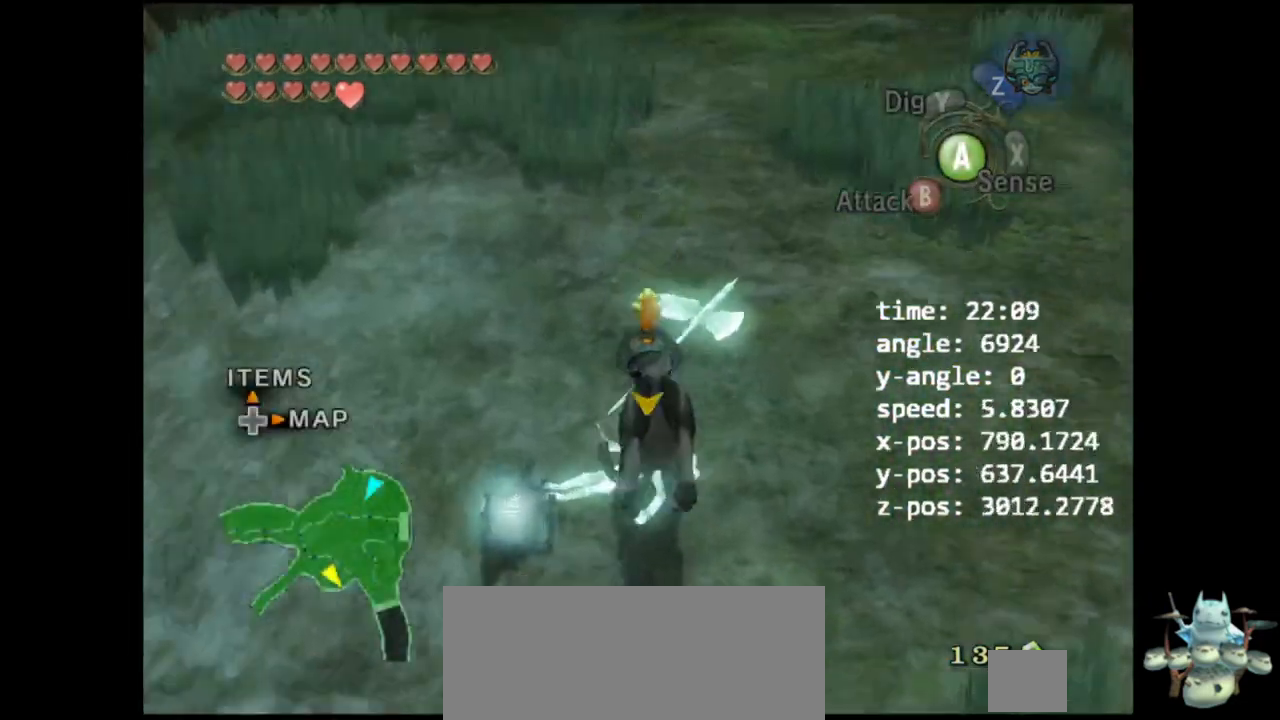
{"buttons": [], "left_stick": "center", "right_stick": "right", "events": []}
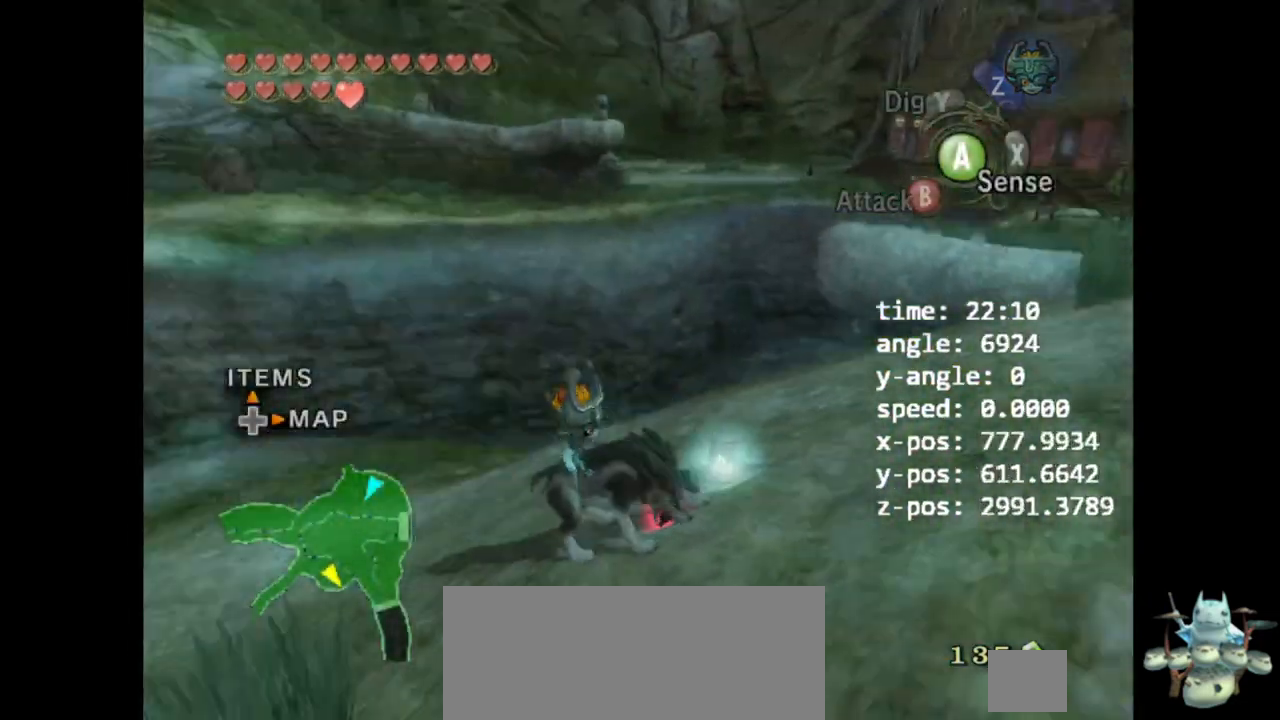
{"buttons": [], "left_stick": "center", "right_stick": "right", "events": []}
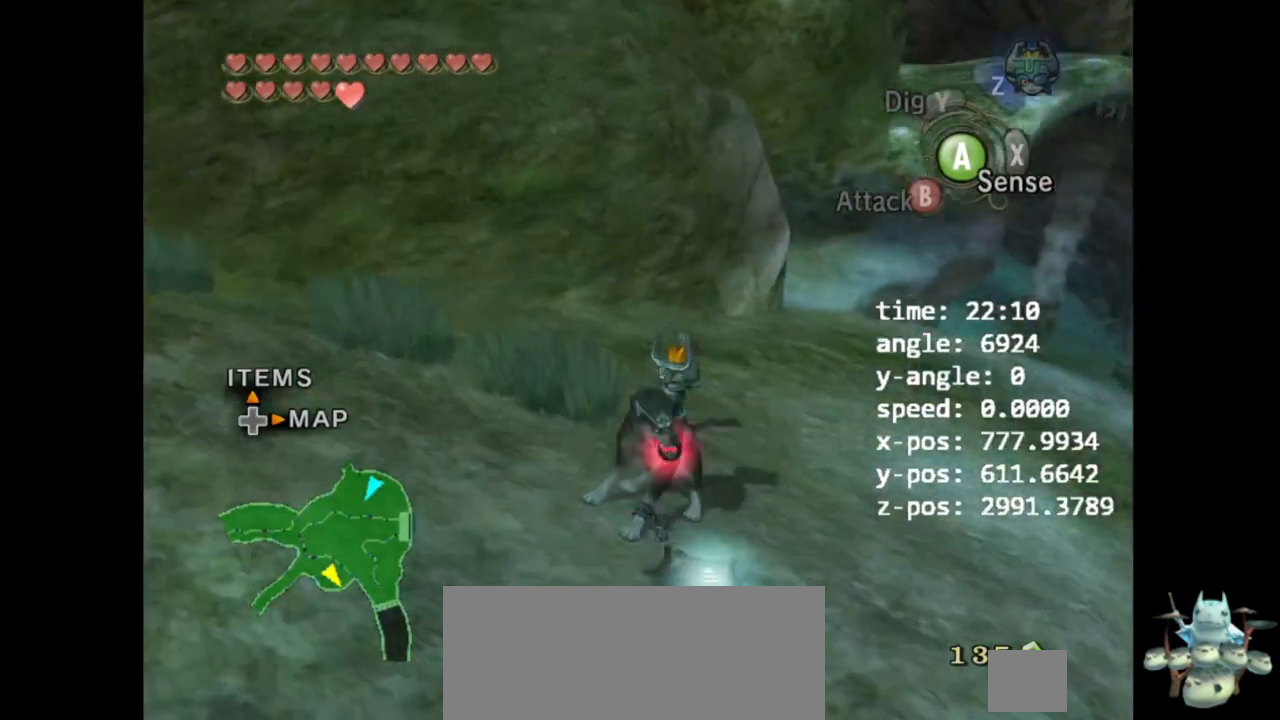
{"buttons": [], "left_stick": "center", "right_stick": "center", "events": [[67, "right_stick", "center"]]}
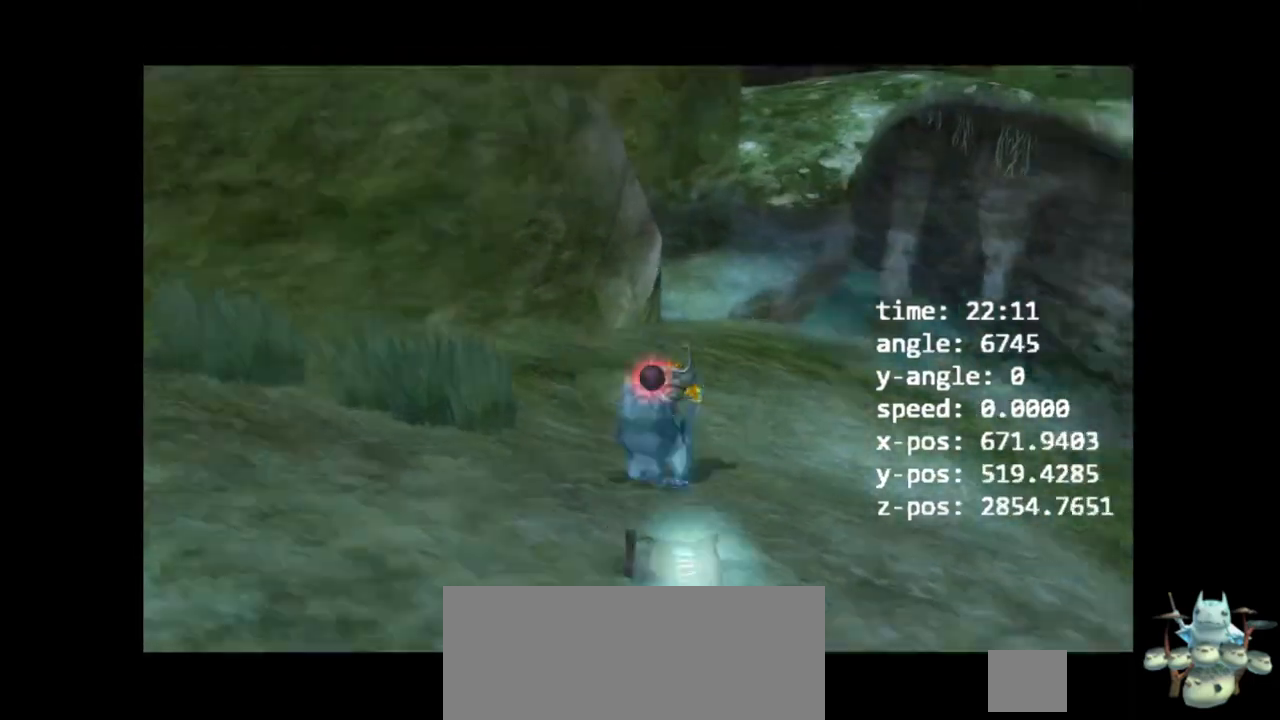
{"buttons": [], "left_stick": "center", "right_stick": "center", "events": [[300, "A", "down"], [333, "A", "up"], [400, "A", "down"], [500, "A", "up"]]}
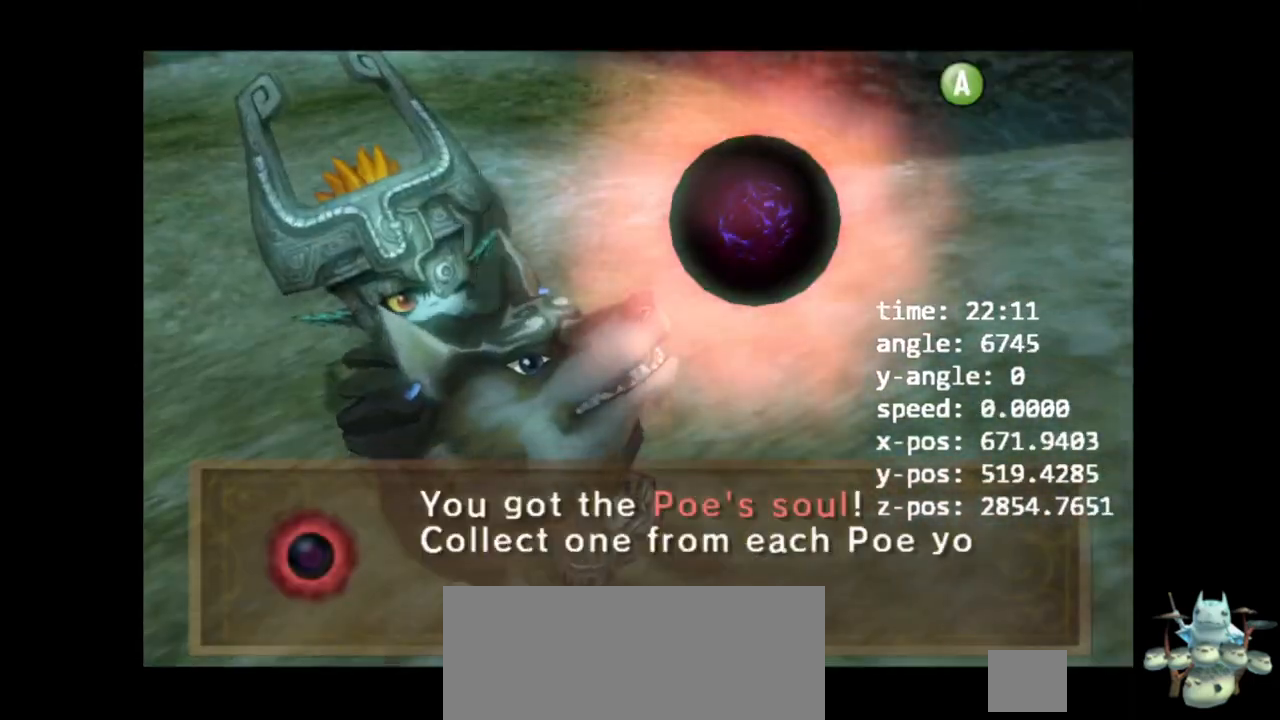
{"buttons": ["A"], "left_stick": "center", "right_stick": "center", "events": [[67, "A", "down"], [67, "B", "down"], [133, "B", "up"], [167, "A", "up"], [200, "A", "down"], [233, "B", "down"], [367, "B", "up"], [433, "B", "down"], [500, "B", "up"]]}
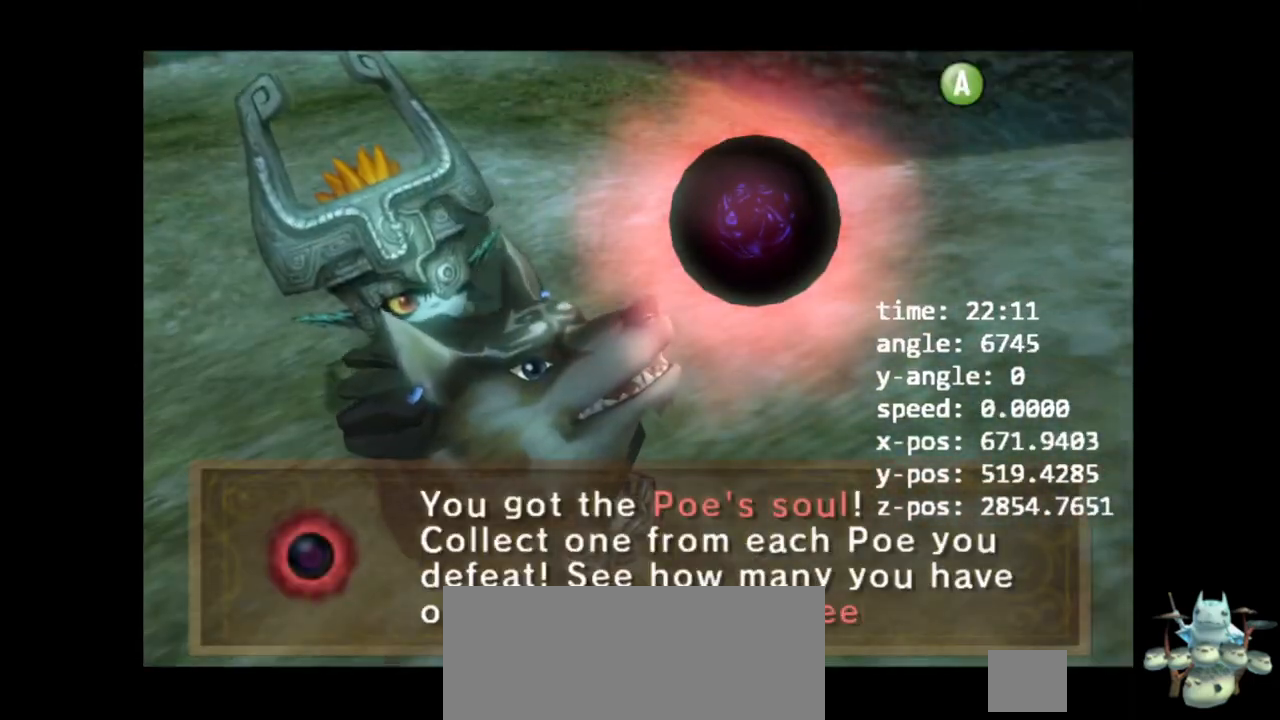
{"buttons": [], "left_stick": "left", "right_stick": "center", "events": [[67, "B", "down"], [167, "B", "up"], [200, "A", "up"], [267, "left_stick", "left"]]}
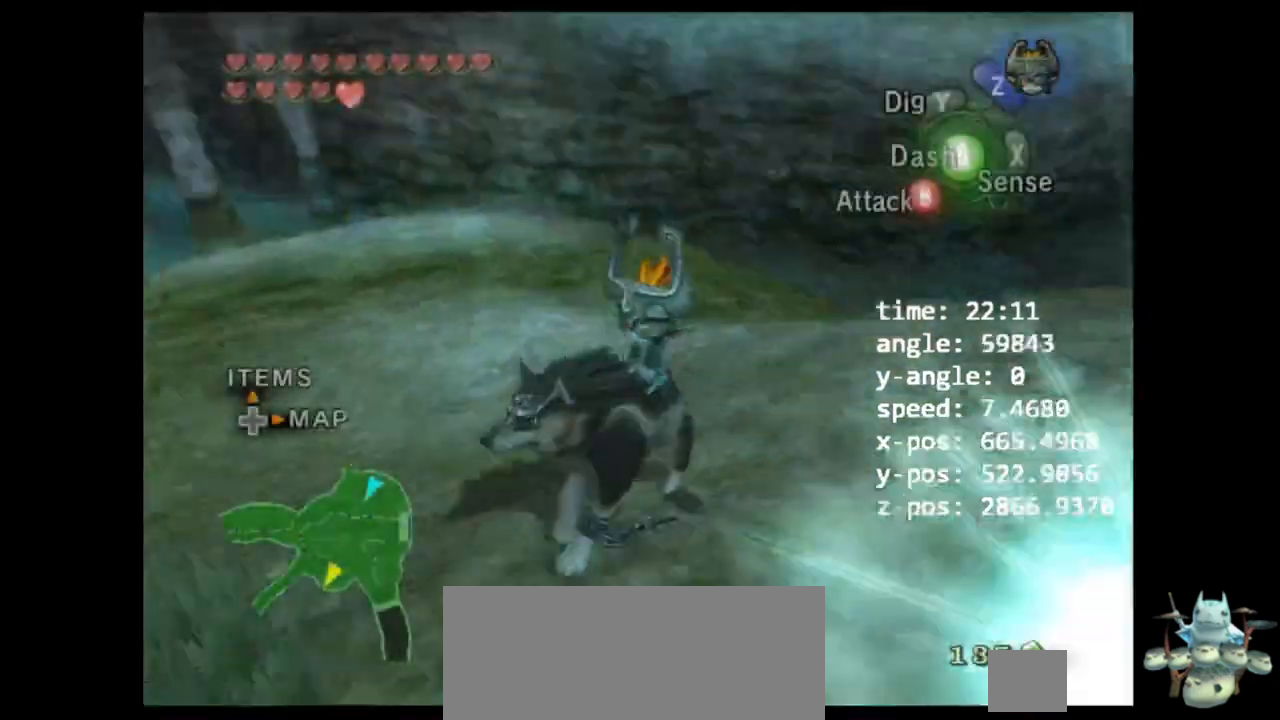
{"buttons": [], "left_stick": "up", "right_stick": "right", "events": [[67, "left_stick", "up-left"], [133, "A", "down"], [233, "A", "up"], [433, "right_stick", "right"], [500, "left_stick", "up"]]}
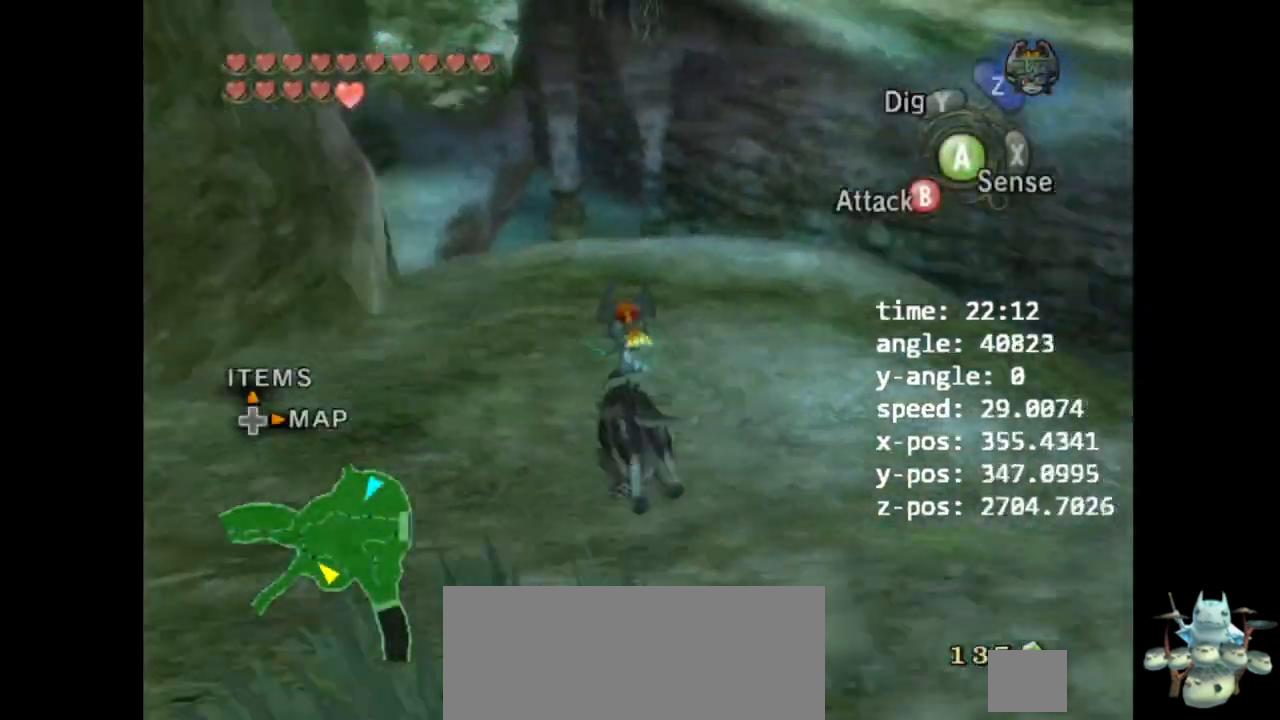
{"buttons": [], "left_stick": "up-right", "right_stick": "center", "events": [[133, "B", "down"], [200, "right_stick", "center"], [333, "B", "up"], [367, "left_stick", "up-right"]]}
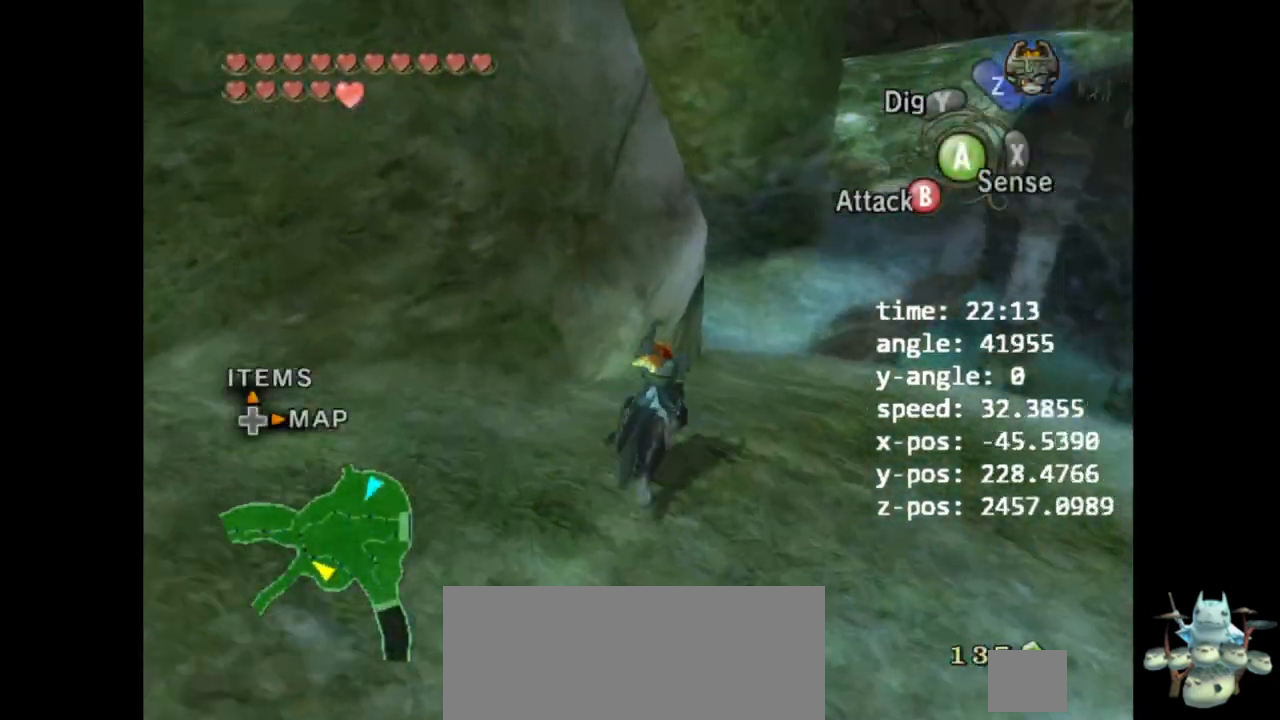
{"buttons": [], "left_stick": "up-right", "right_stick": "down-right", "events": [[100, "right_stick", "down-right"]]}